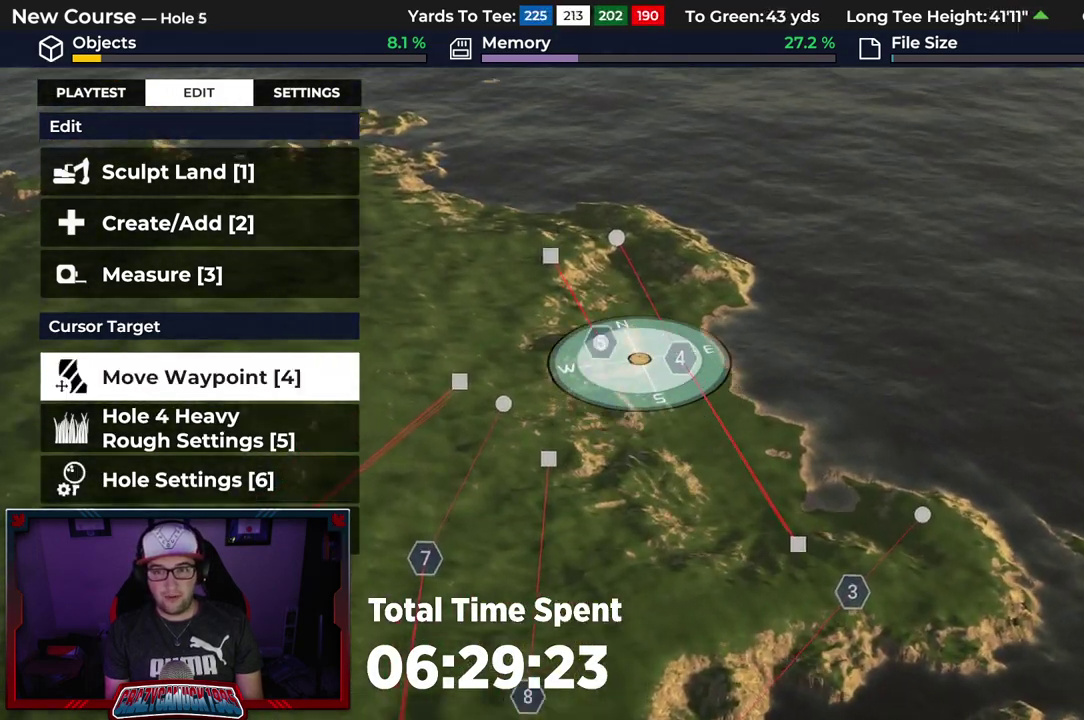
Gameplay with a controller (Xbox layout); each line is a JSON object with the inputs held at the frame after it (dt_ms = milliseconds from this image to that frame). "events" lists button and stick changes between this image and that frame as [ms after this image, input, new state], when the widget could be followed in between.
{"dt_ms": 500, "buttons": [], "left_stick": "down-left", "right_stick": "center"}
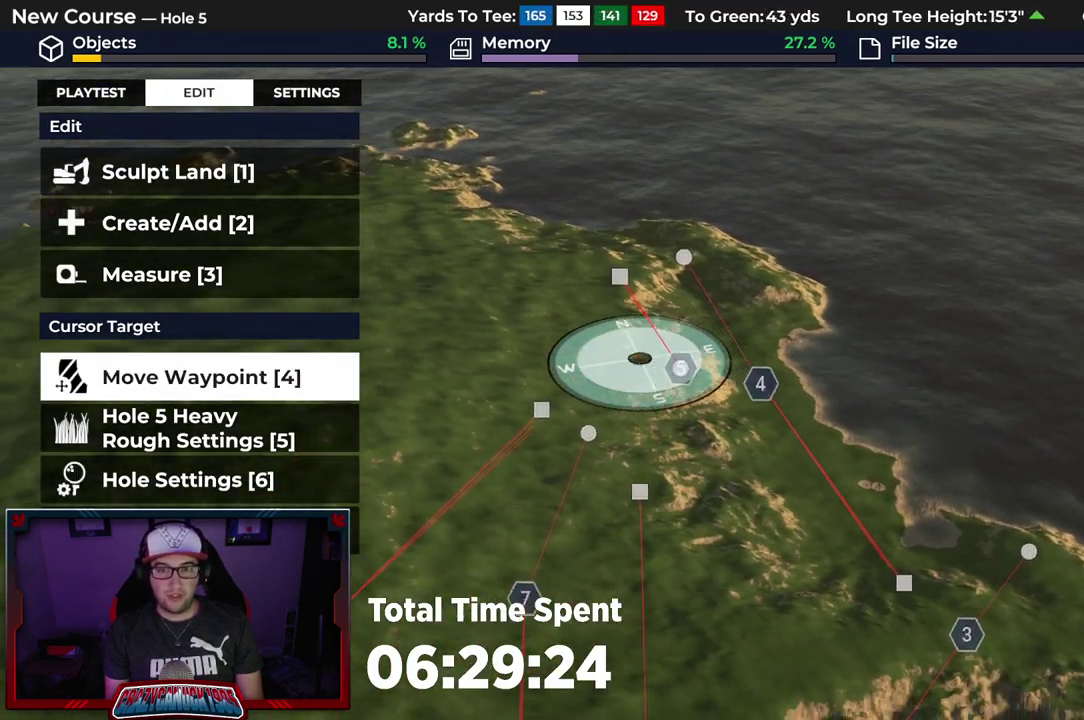
{"dt_ms": 600, "buttons": [], "left_stick": "down-left", "right_stick": "center", "events": [[133, "right_stick", "right"], [483, "right_stick", "center"]]}
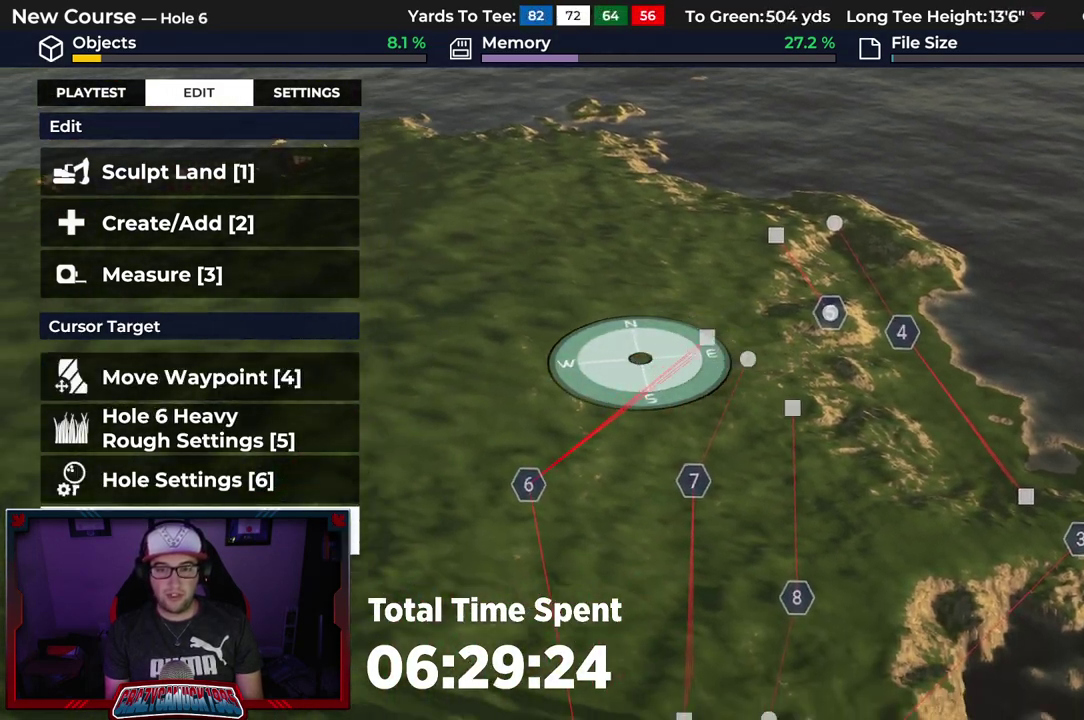
{"dt_ms": 500, "buttons": [], "left_stick": "center", "right_stick": "left"}
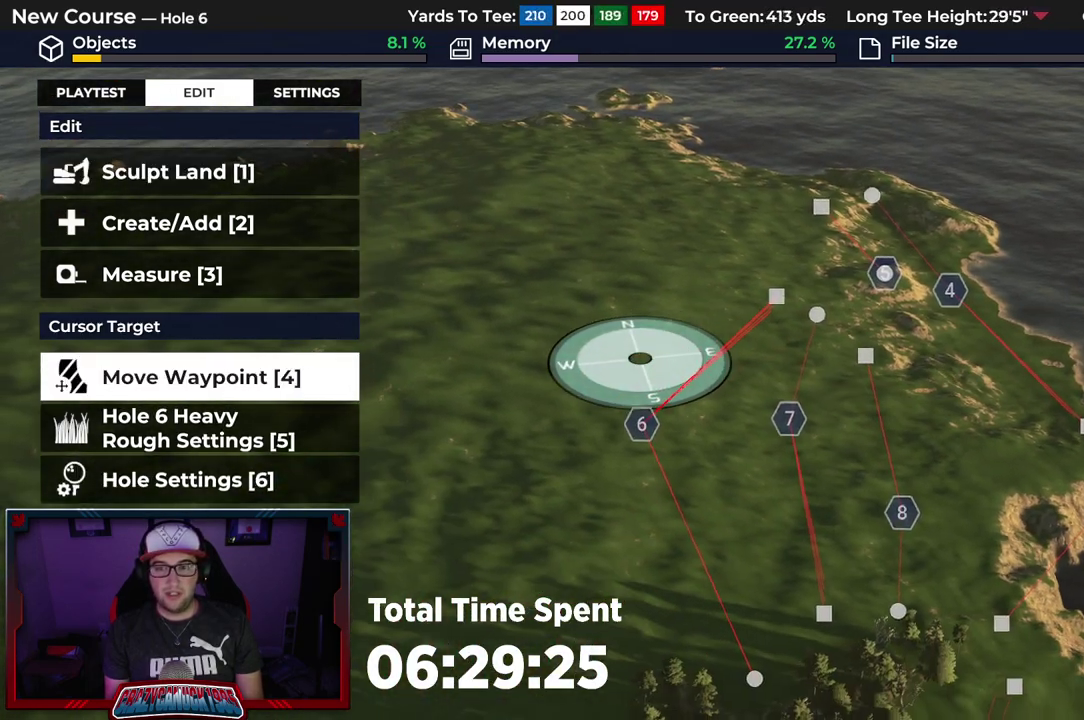
{"dt_ms": 500, "buttons": [], "left_stick": "down", "right_stick": "center"}
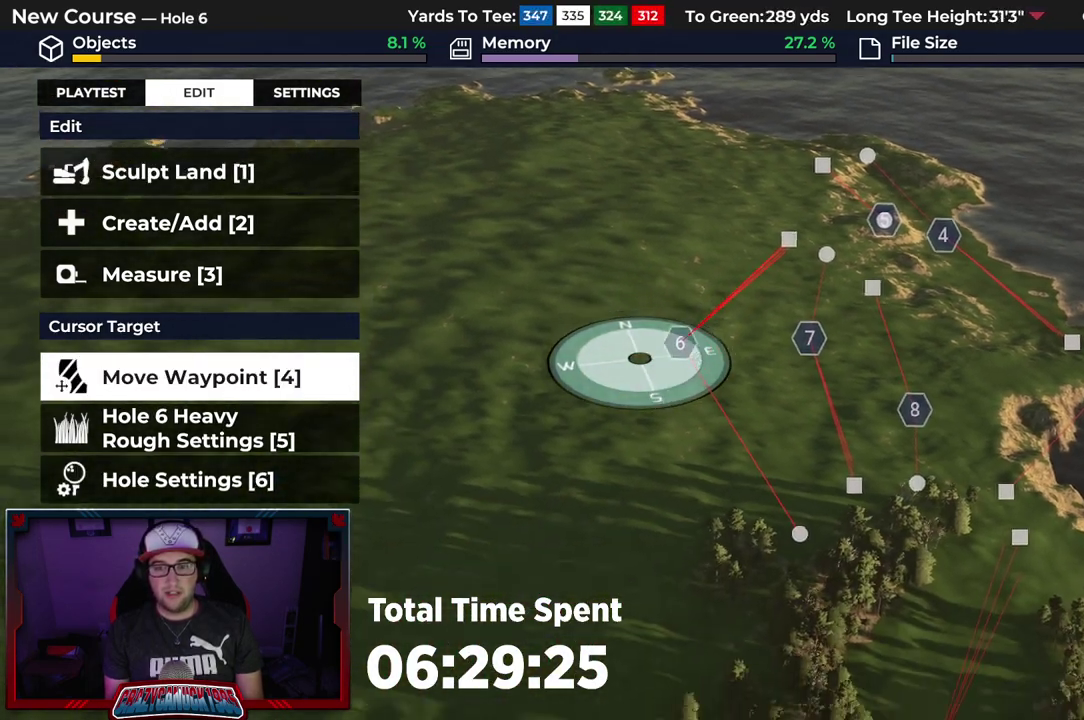
{"dt_ms": 500, "buttons": [], "left_stick": "center", "right_stick": "center", "events": [[133, "left_stick", "center"]]}
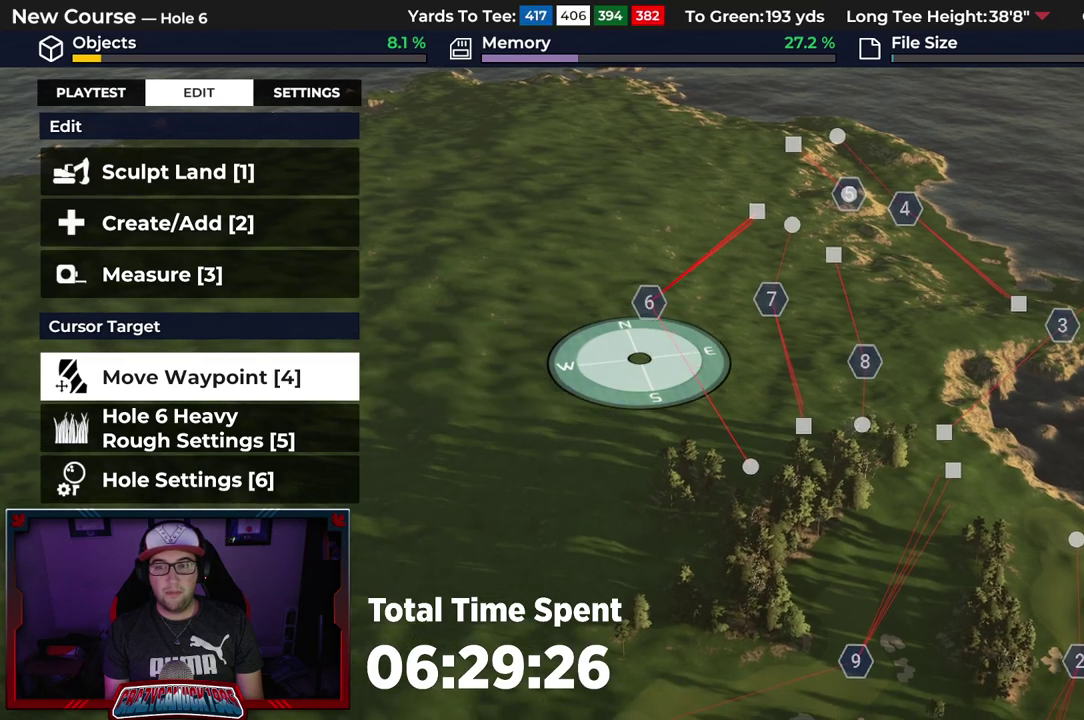
{"dt_ms": 300, "buttons": [], "left_stick": "down-right", "right_stick": "center"}
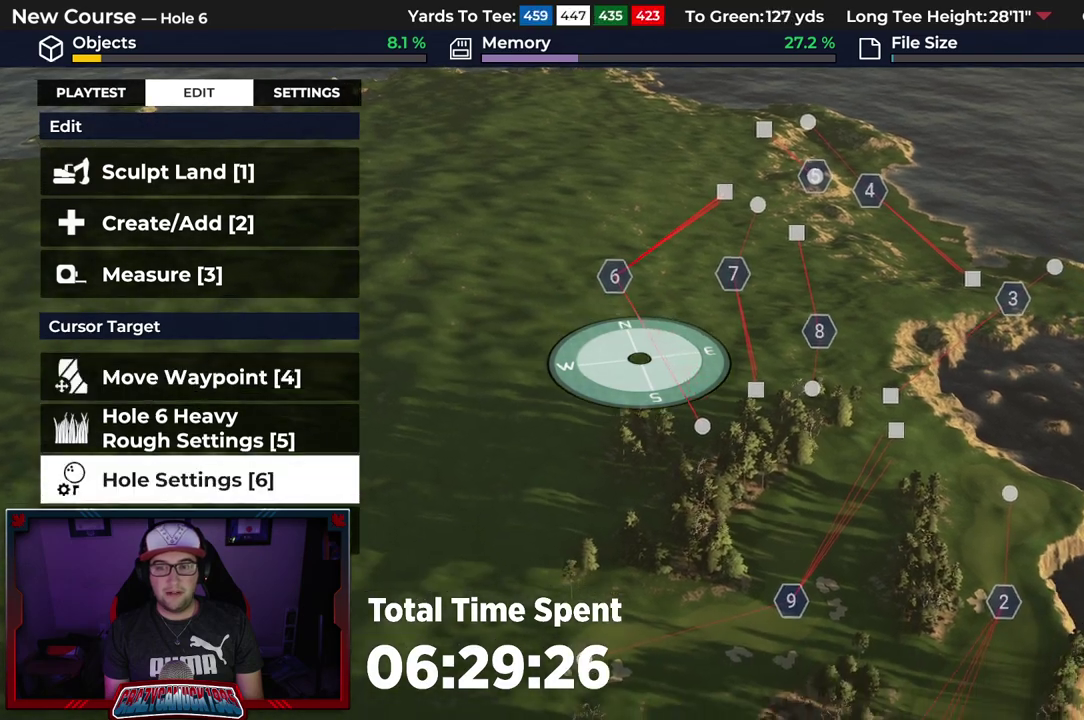
{"dt_ms": 600, "buttons": [], "left_stick": "down-left", "right_stick": "center", "events": [[167, "left_stick", "down"], [383, "left_stick", "down-left"]]}
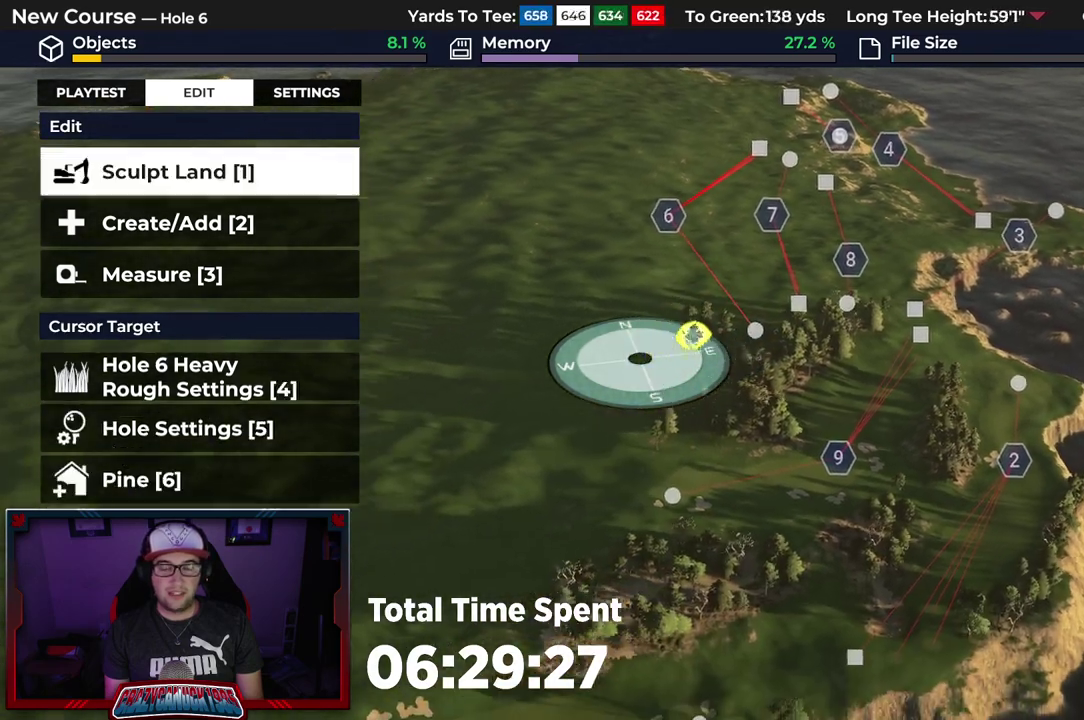
{"dt_ms": 500, "buttons": [], "left_stick": "center", "right_stick": "center", "events": [[83, "left_stick", "left"], [333, "left_stick", "center"]]}
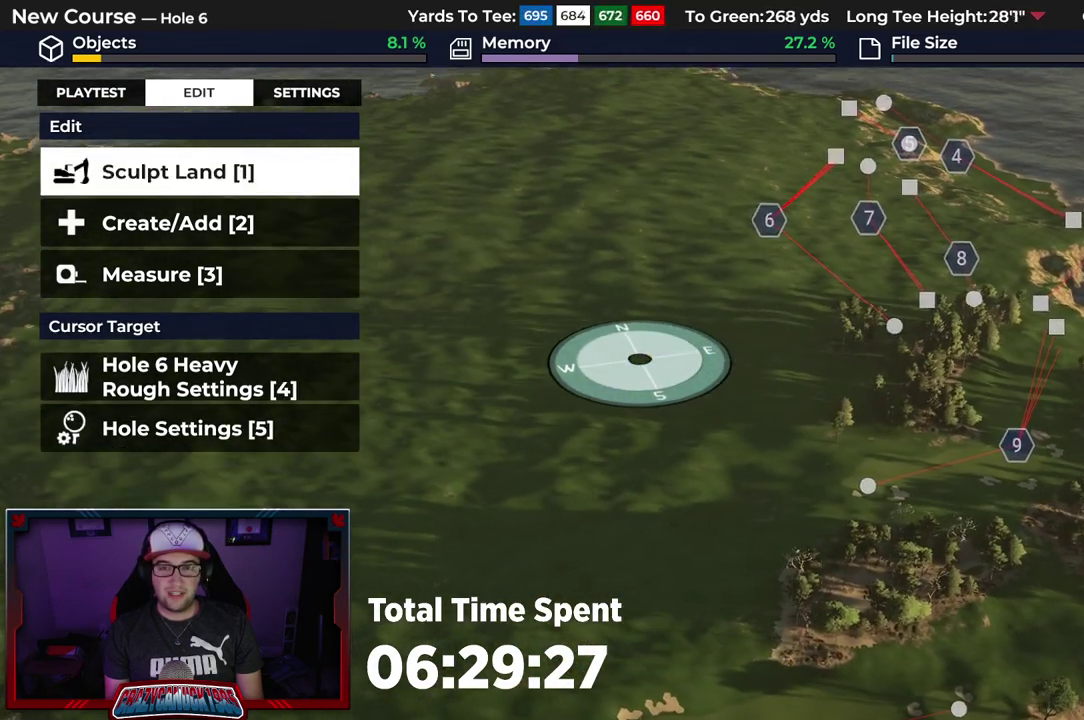
{"dt_ms": 600, "buttons": [], "left_stick": "center", "right_stick": "down", "events": [[117, "right_stick", "down-left"], [183, "right_stick", "down"]]}
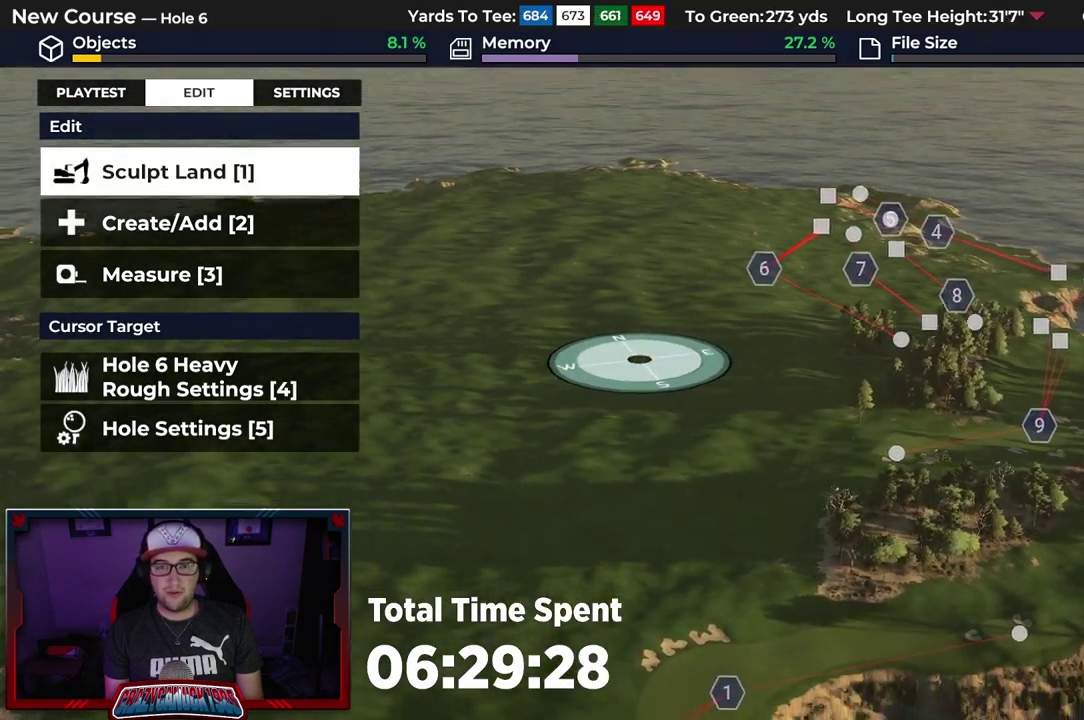
{"dt_ms": 500, "buttons": [], "left_stick": "center", "right_stick": "center", "events": [[83, "right_stick", "center"]]}
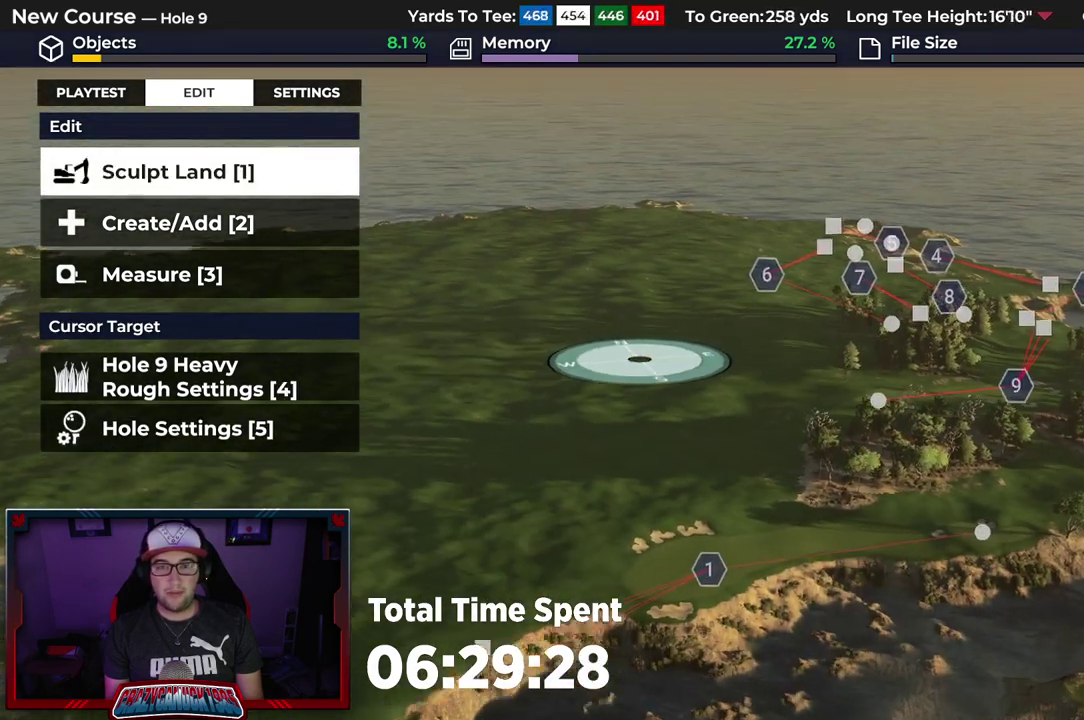
{"dt_ms": 300, "buttons": [], "left_stick": "center", "right_stick": "center", "events": []}
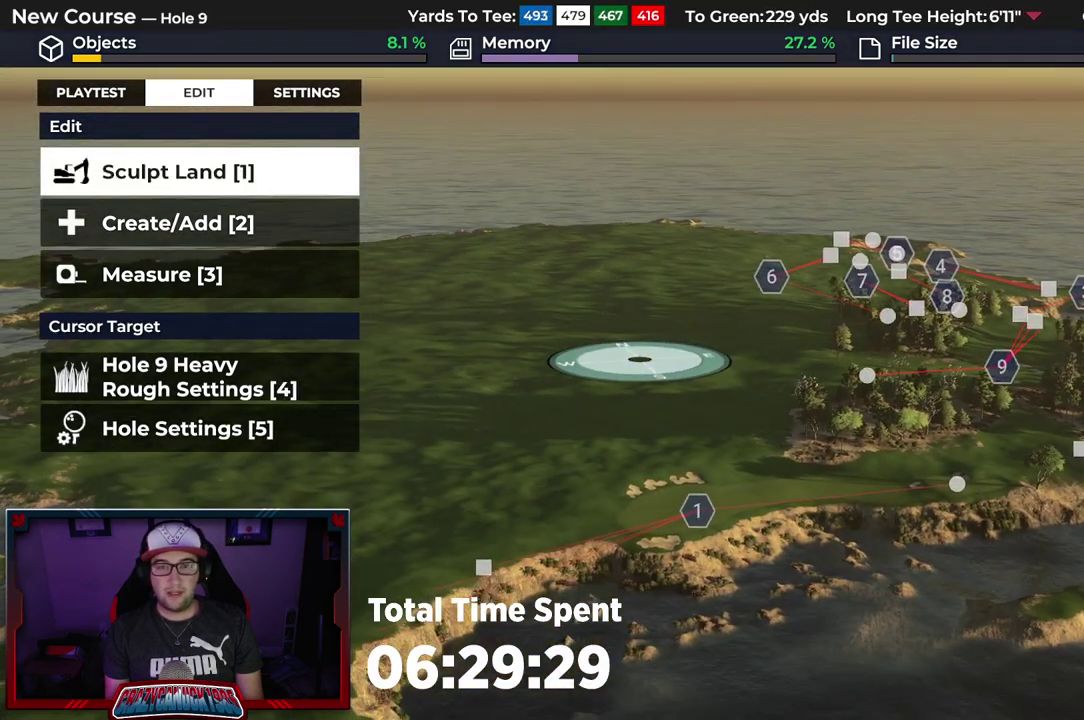
{"dt_ms": 400, "buttons": [], "left_stick": "center", "right_stick": "up", "events": [[267, "right_stick", "up"]]}
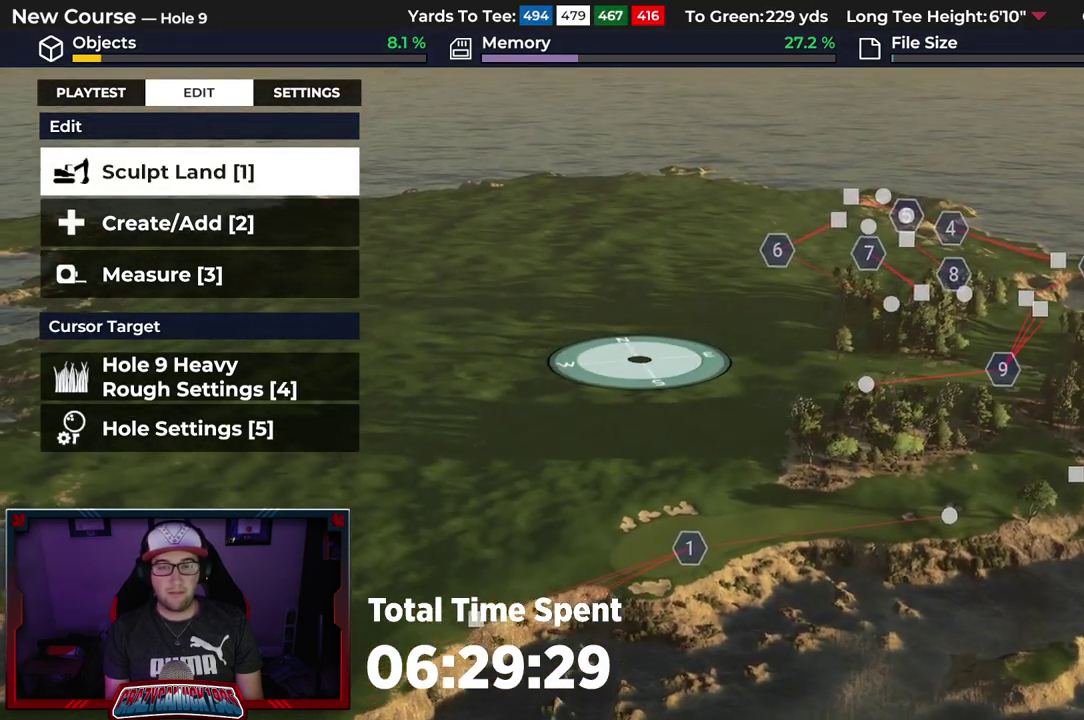
{"dt_ms": 500, "buttons": [], "left_stick": "center", "right_stick": "center", "events": [[100, "right_stick", "center"]]}
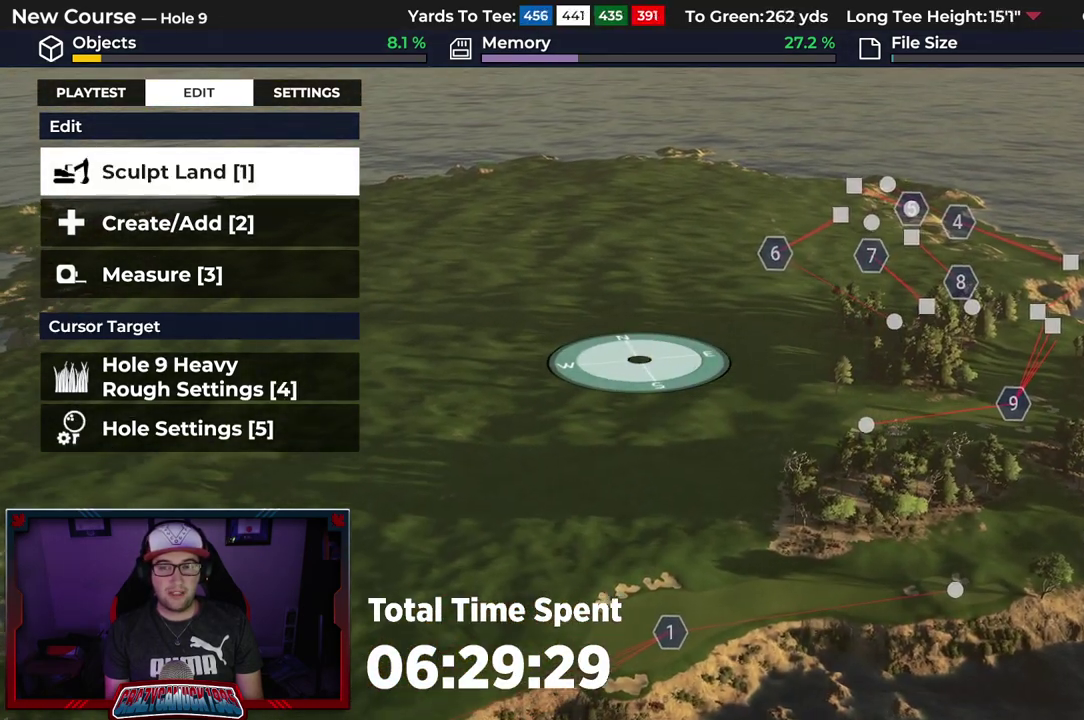
{"dt_ms": 500, "buttons": [], "left_stick": "up", "right_stick": "center", "events": [[400, "left_stick", "up"]]}
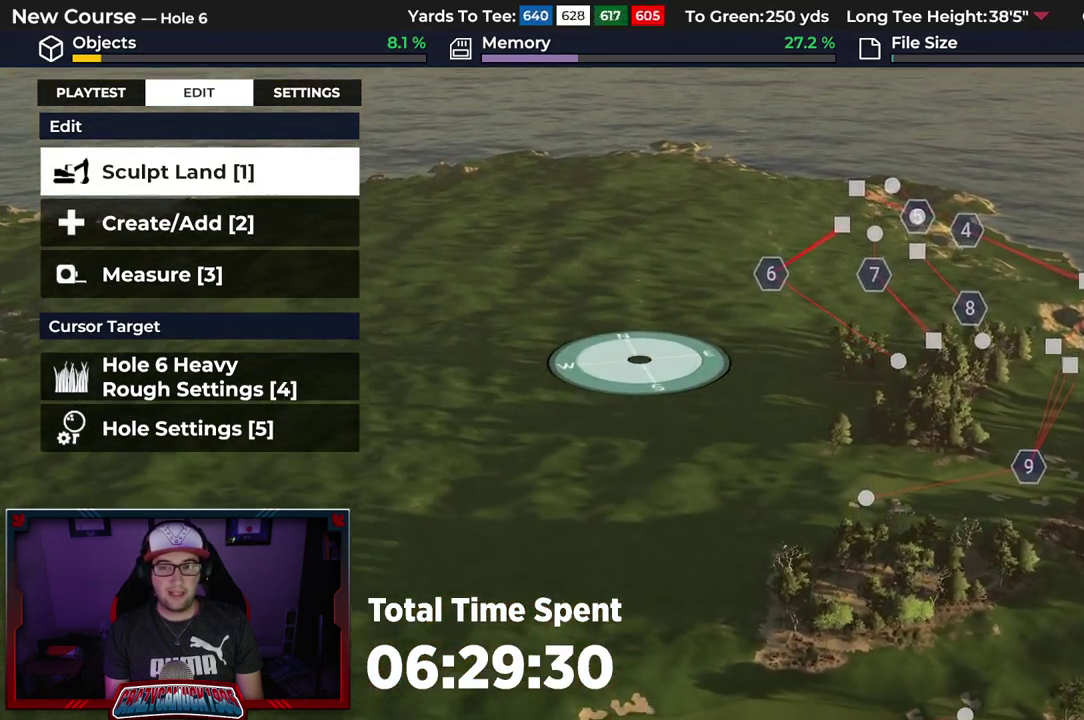
{"dt_ms": 600, "buttons": [], "left_stick": "up-left", "right_stick": "center", "events": [[567, "left_stick", "up-left"]]}
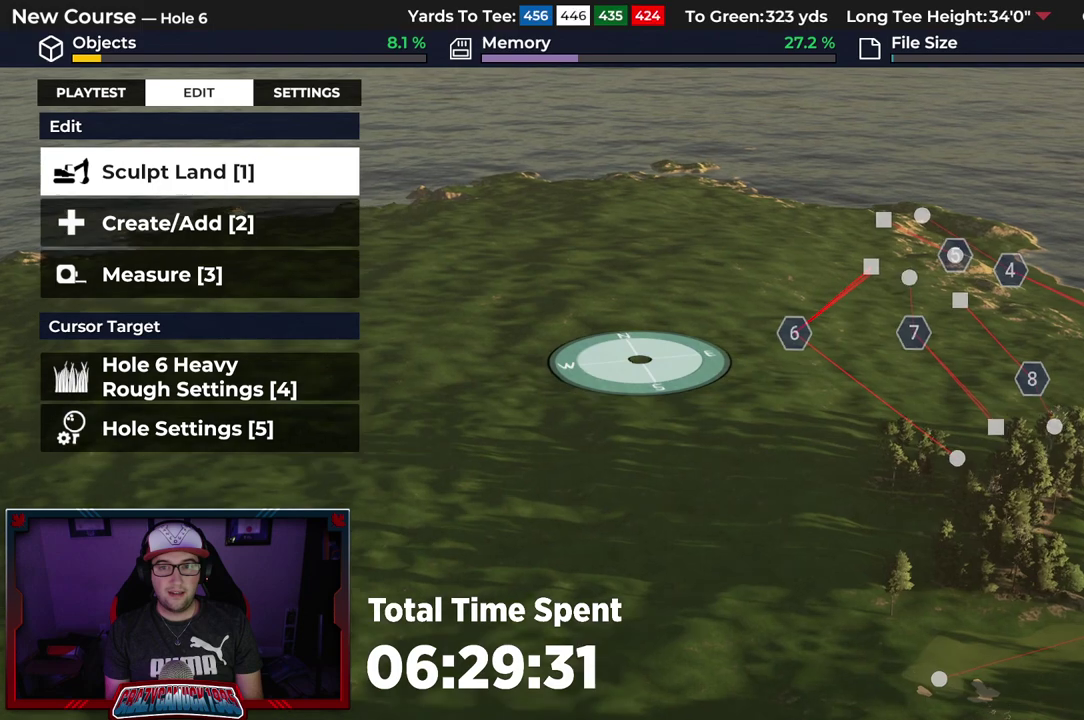
{"dt_ms": 500, "buttons": [], "left_stick": "center", "right_stick": "center", "events": [[183, "left_stick", "center"]]}